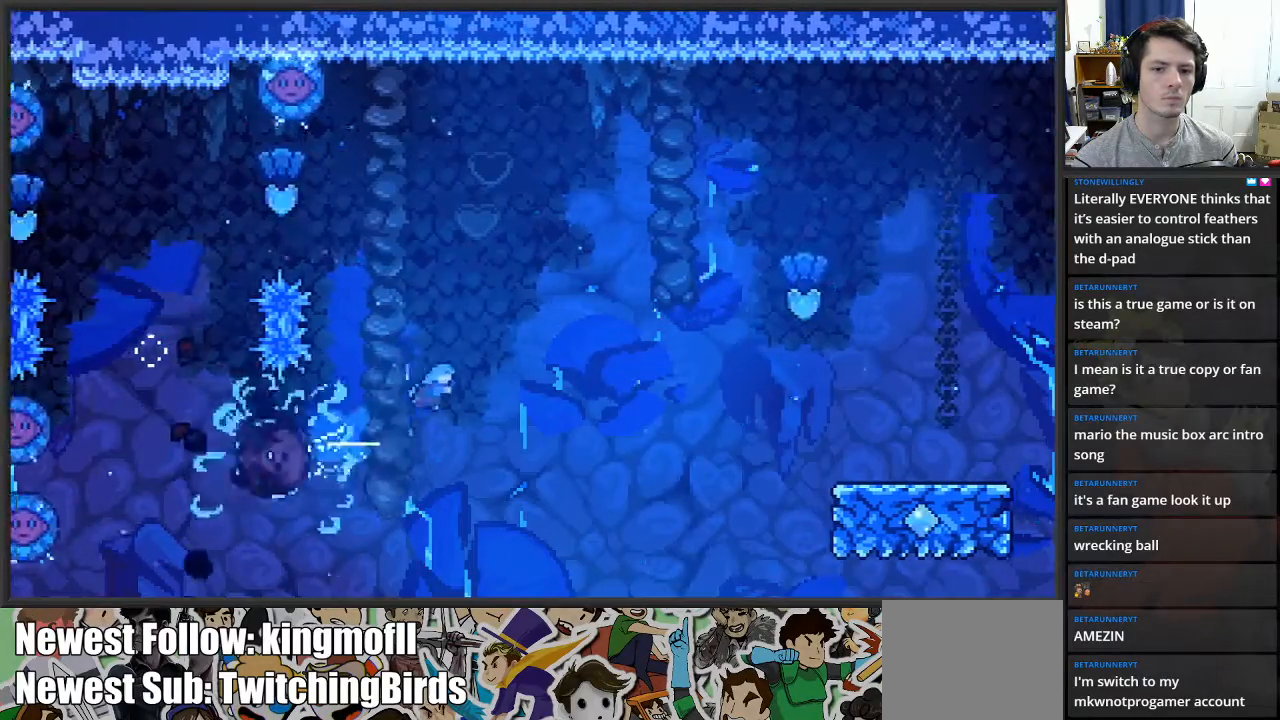
Gameplay with a controller (Xbox layout); each line is a JSON object with the inputs held at the frame after it. "events" lists button and stick changes between this image and that frame as [ms after this image, input, new state], when the widget could be followed in between.
{"buttons": ["L2"], "left_stick": "up-right", "right_stick": "center", "events": [[367, "left_stick", "up-right"], [400, "L2", "down"]]}
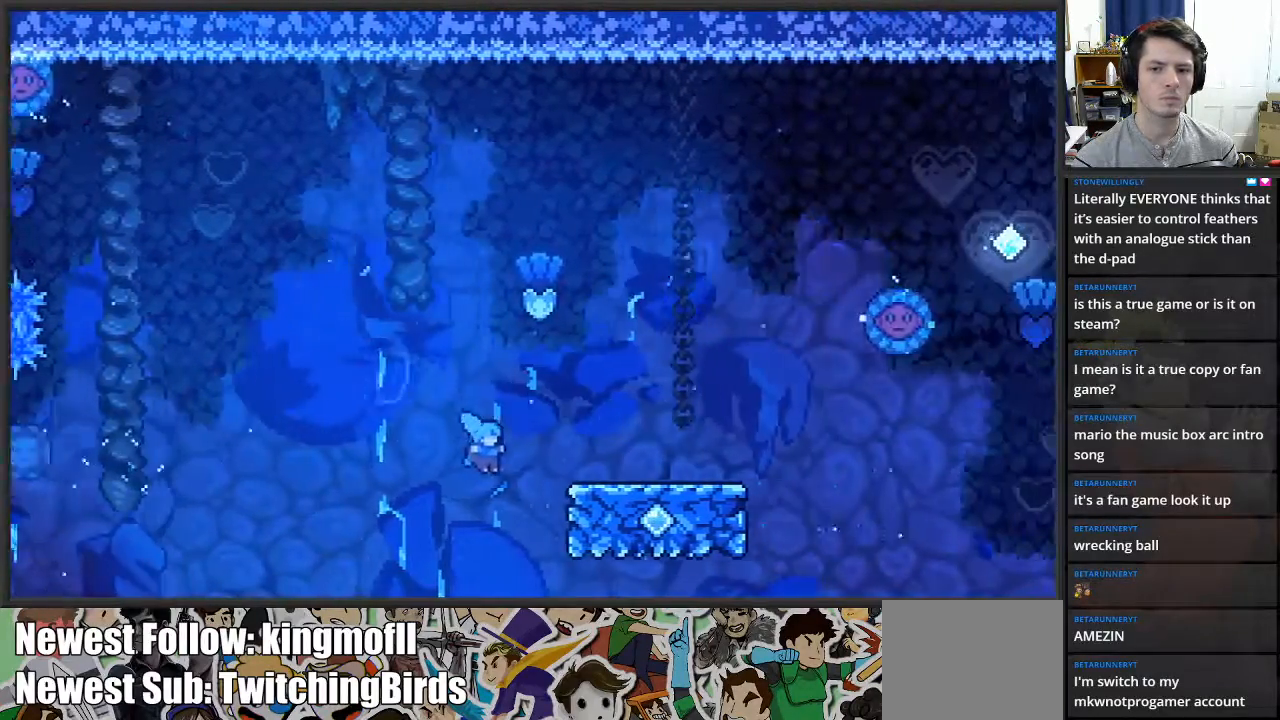
{"buttons": [], "left_stick": "up", "right_stick": "center", "events": [[67, "A", "down"], [267, "A", "up"], [483, "L2", "up"], [500, "left_stick", "up"]]}
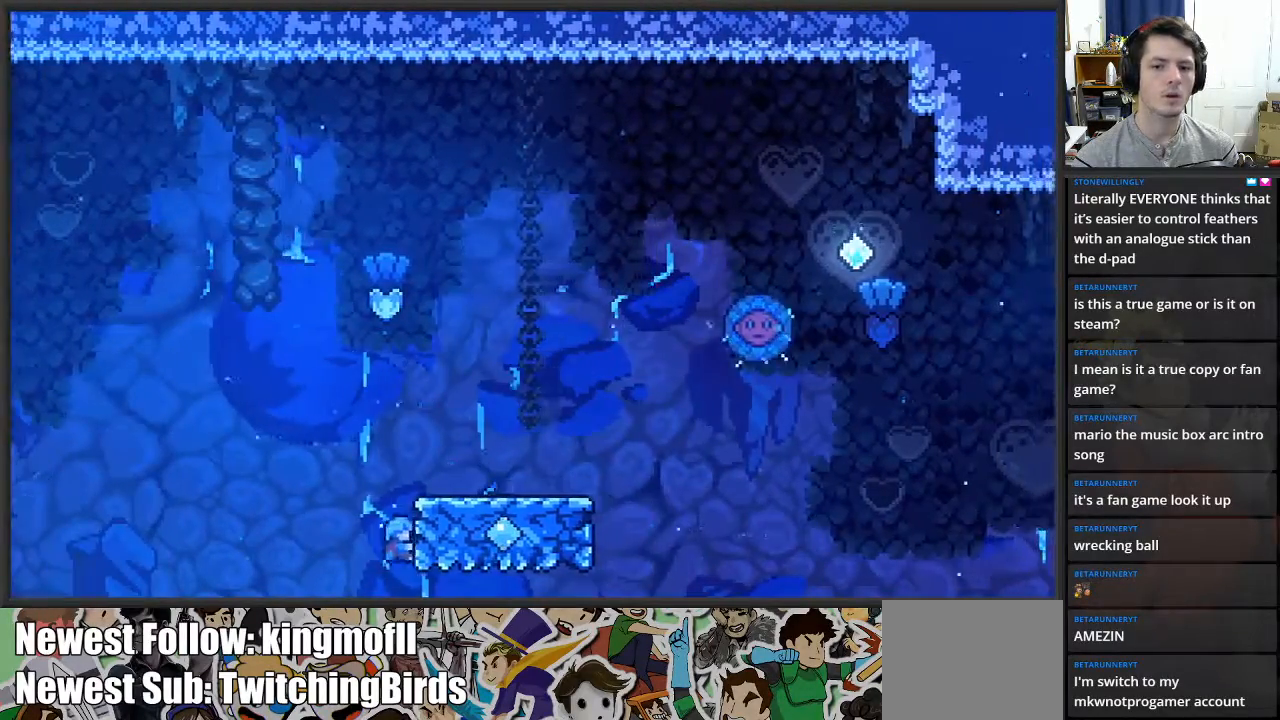
{"buttons": [], "left_stick": "up-right", "right_stick": "center", "events": [[117, "A", "down"], [300, "left_stick", "up-right"], [417, "A", "up"]]}
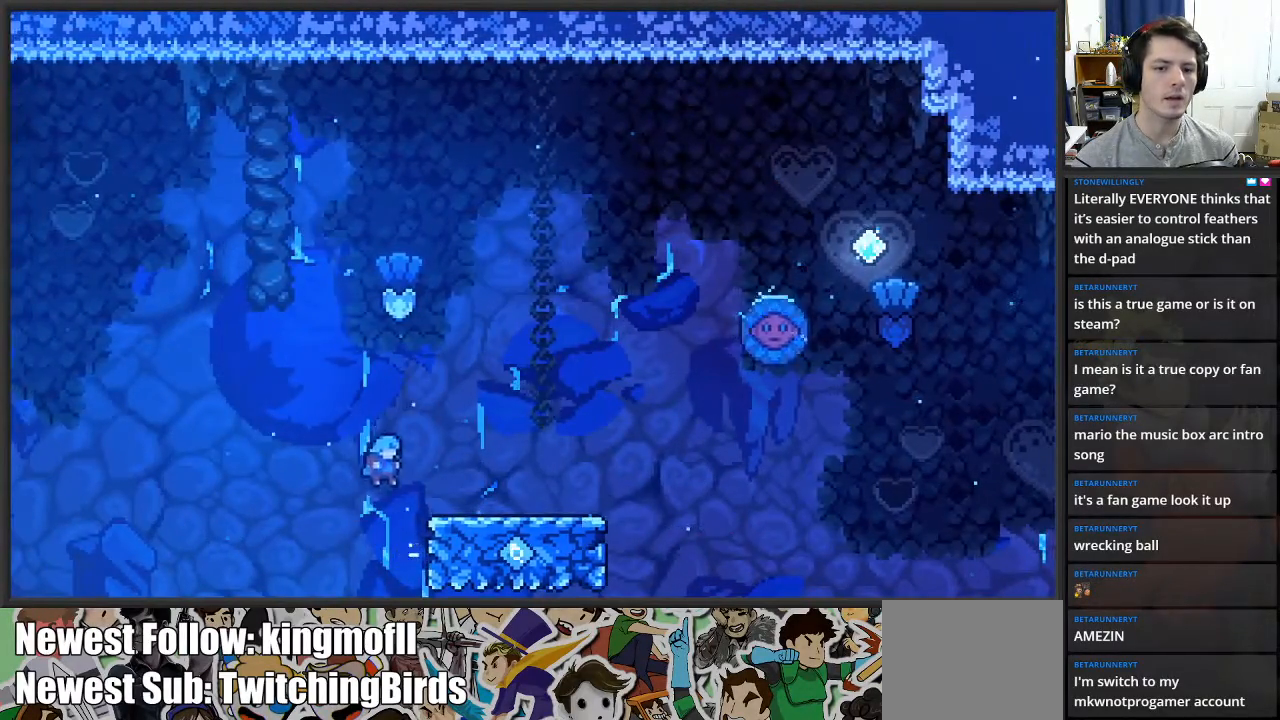
{"buttons": [], "left_stick": "center", "right_stick": "center", "events": [[150, "left_stick", "center"]]}
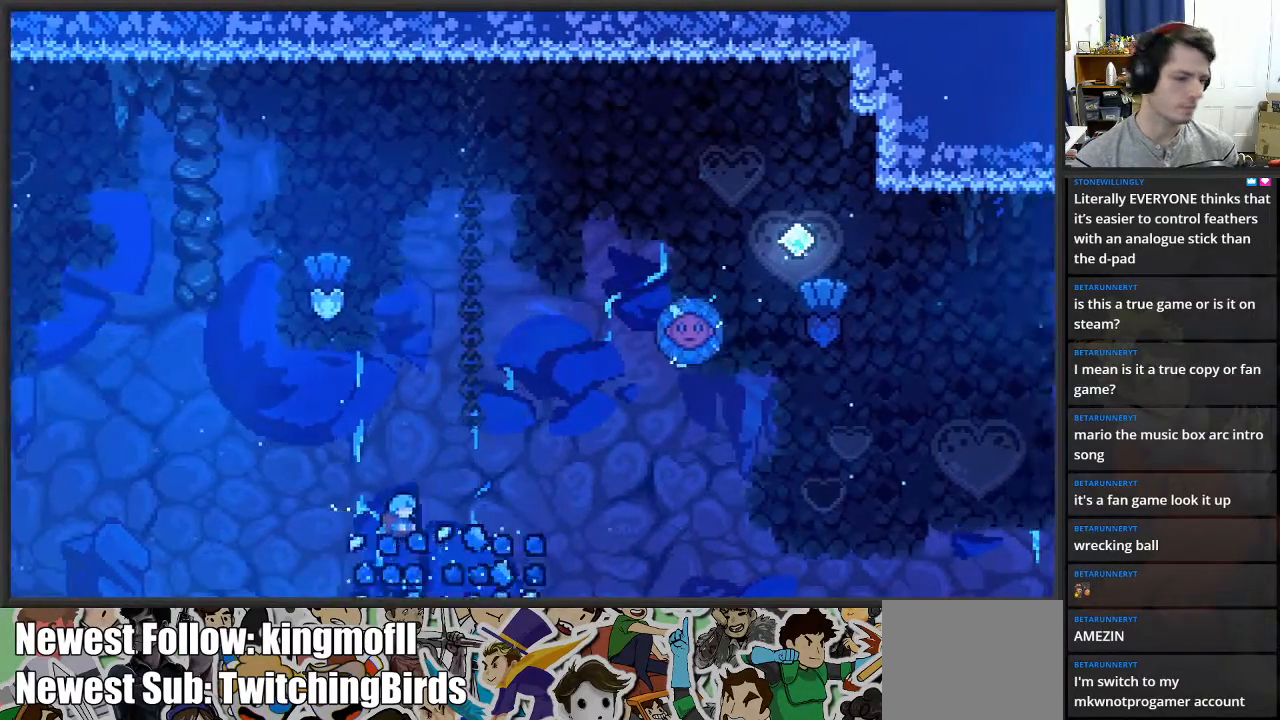
{"buttons": [], "left_stick": "center", "right_stick": "center", "events": []}
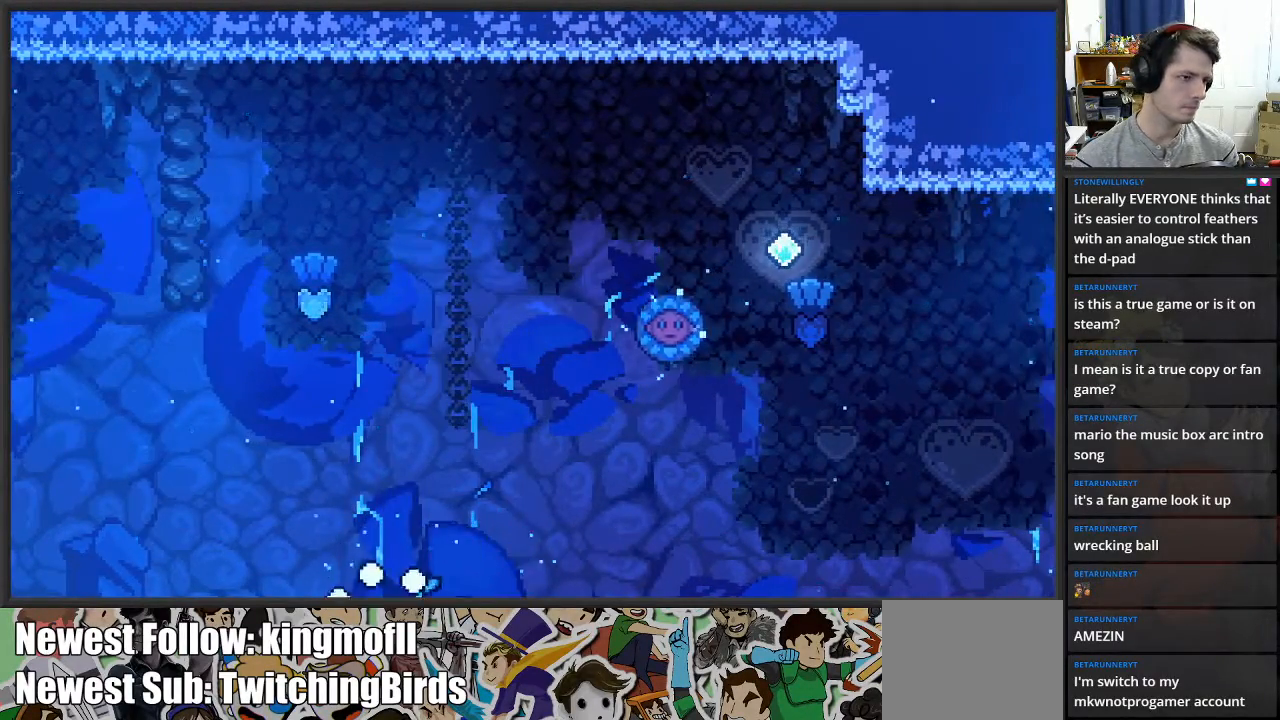
{"buttons": [], "left_stick": "center", "right_stick": "center", "events": []}
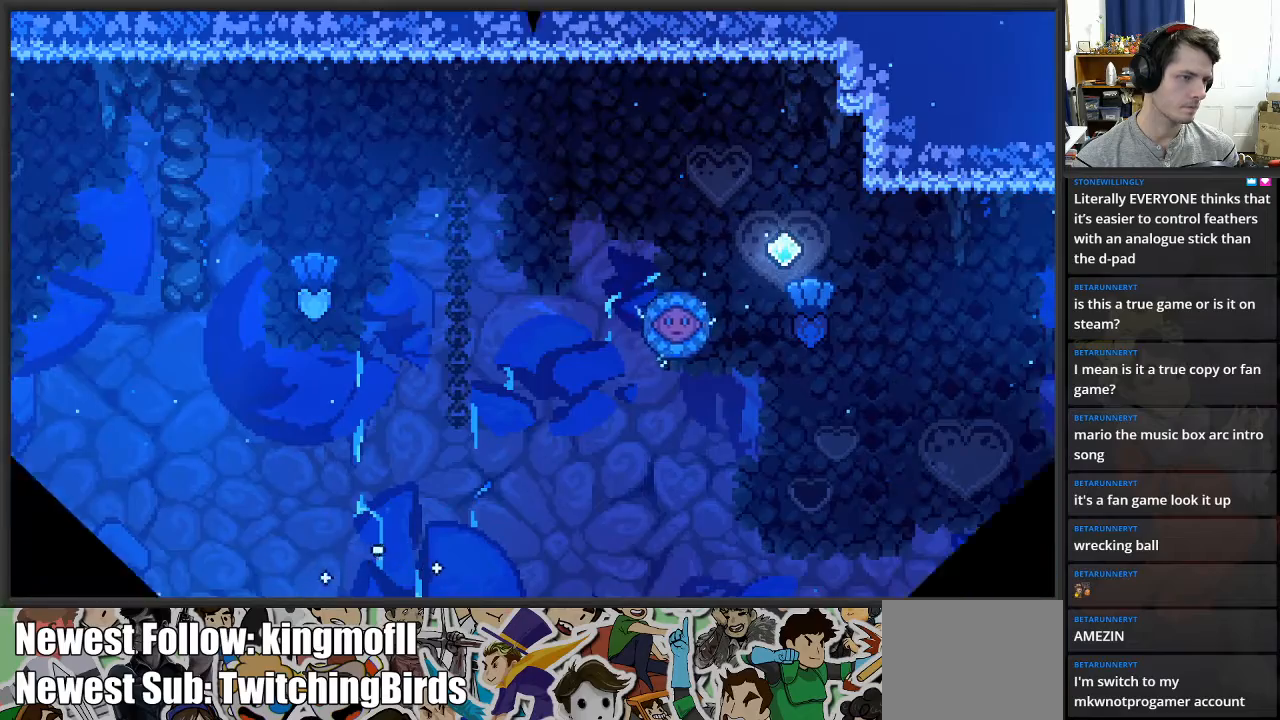
{"buttons": [], "left_stick": "center", "right_stick": "center", "events": []}
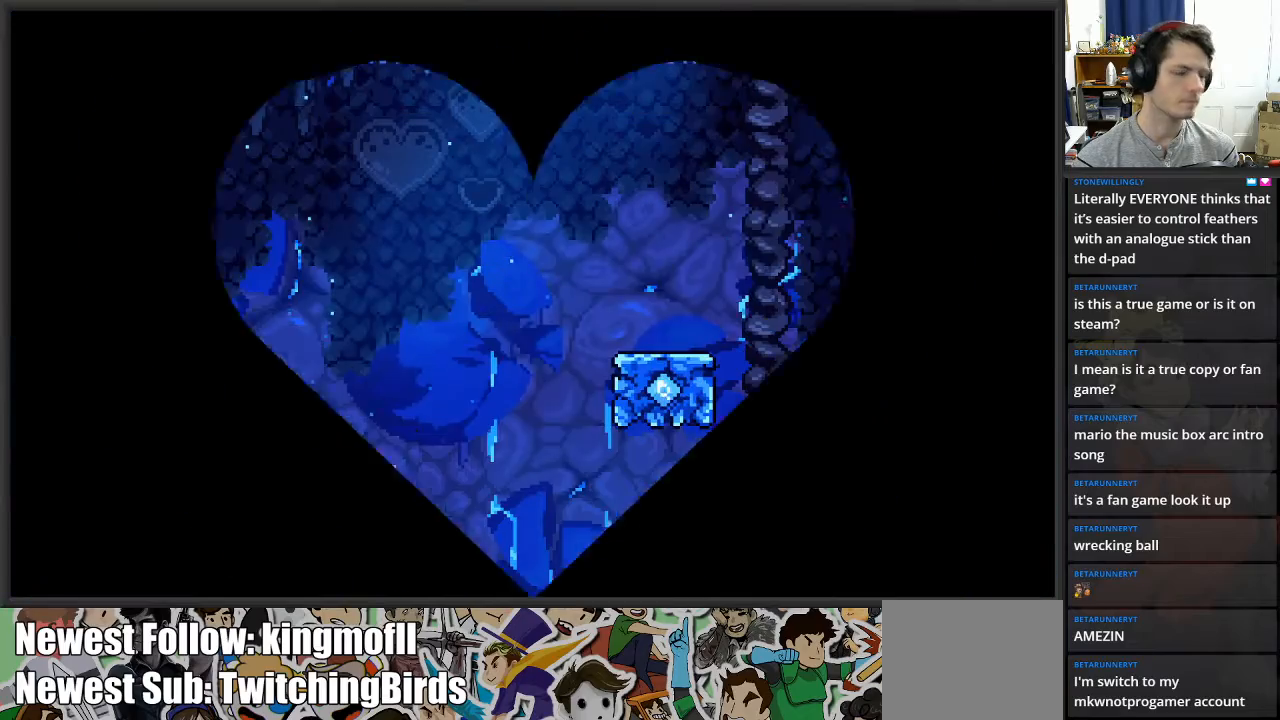
{"buttons": [], "left_stick": "right", "right_stick": "center", "events": [[300, "left_stick", "right"]]}
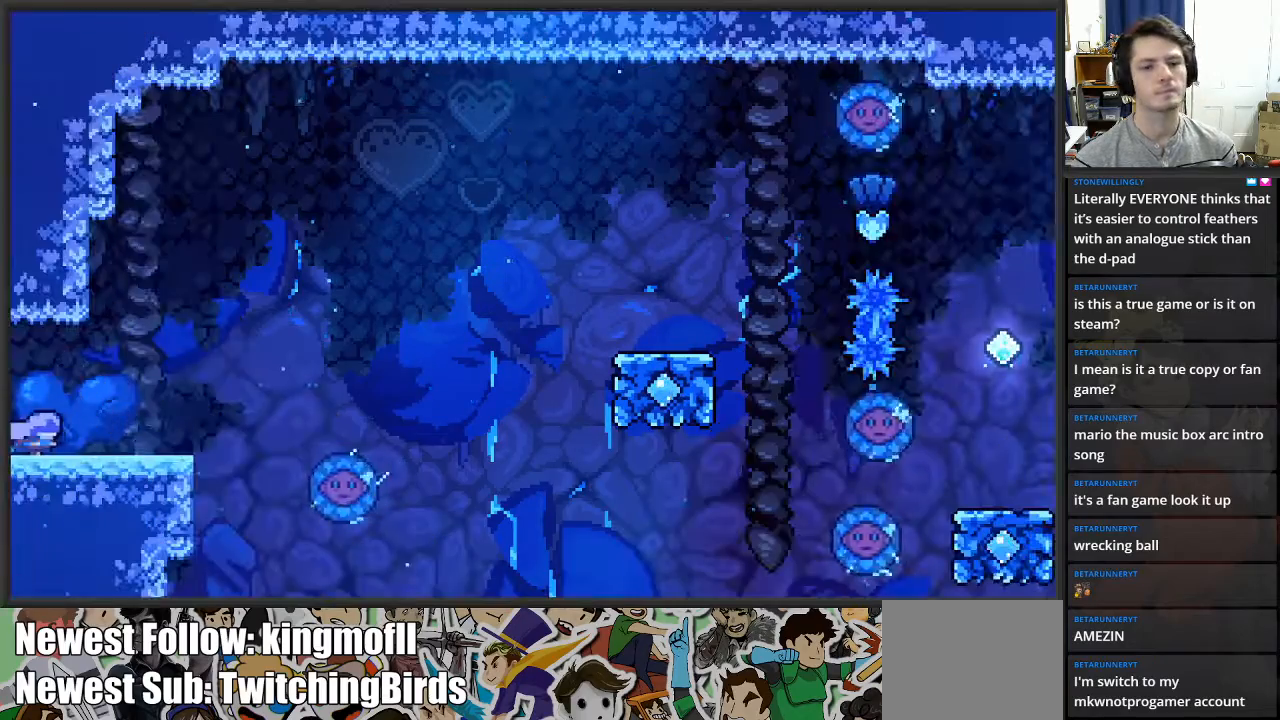
{"buttons": [], "left_stick": "right", "right_stick": "center", "events": []}
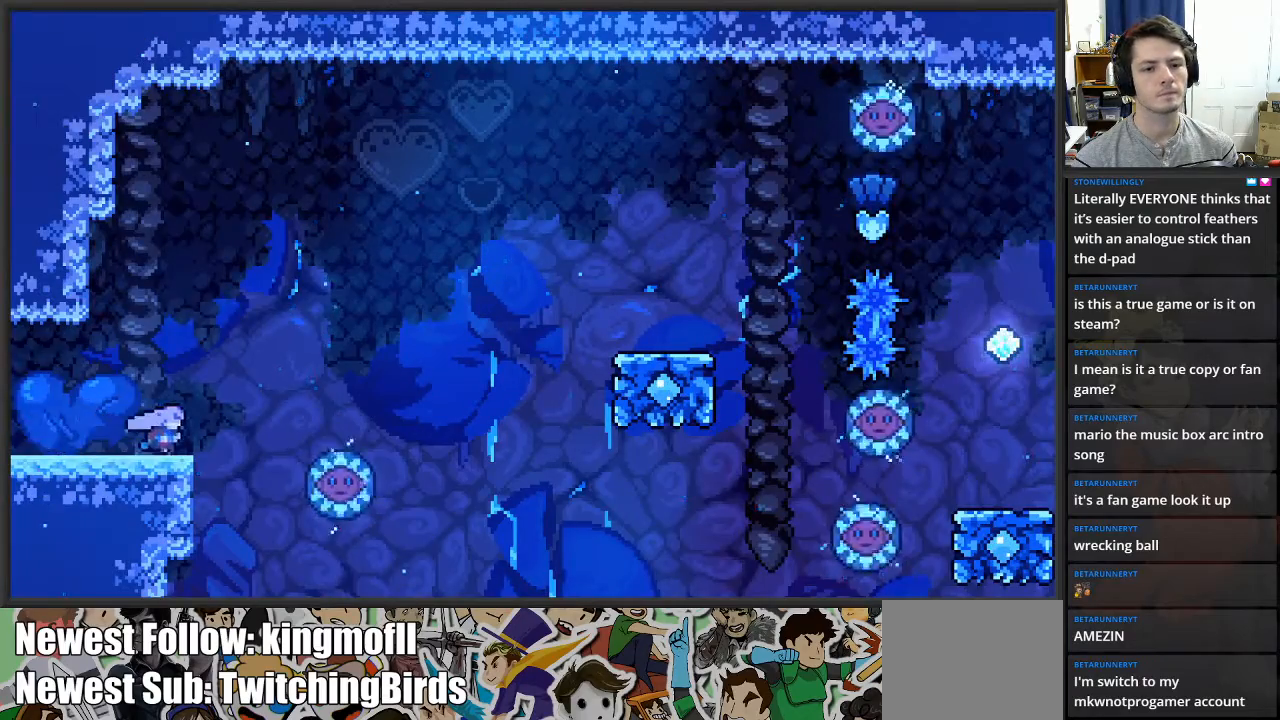
{"buttons": [], "left_stick": "right", "right_stick": "center", "events": [[67, "A", "down"], [317, "A", "up"]]}
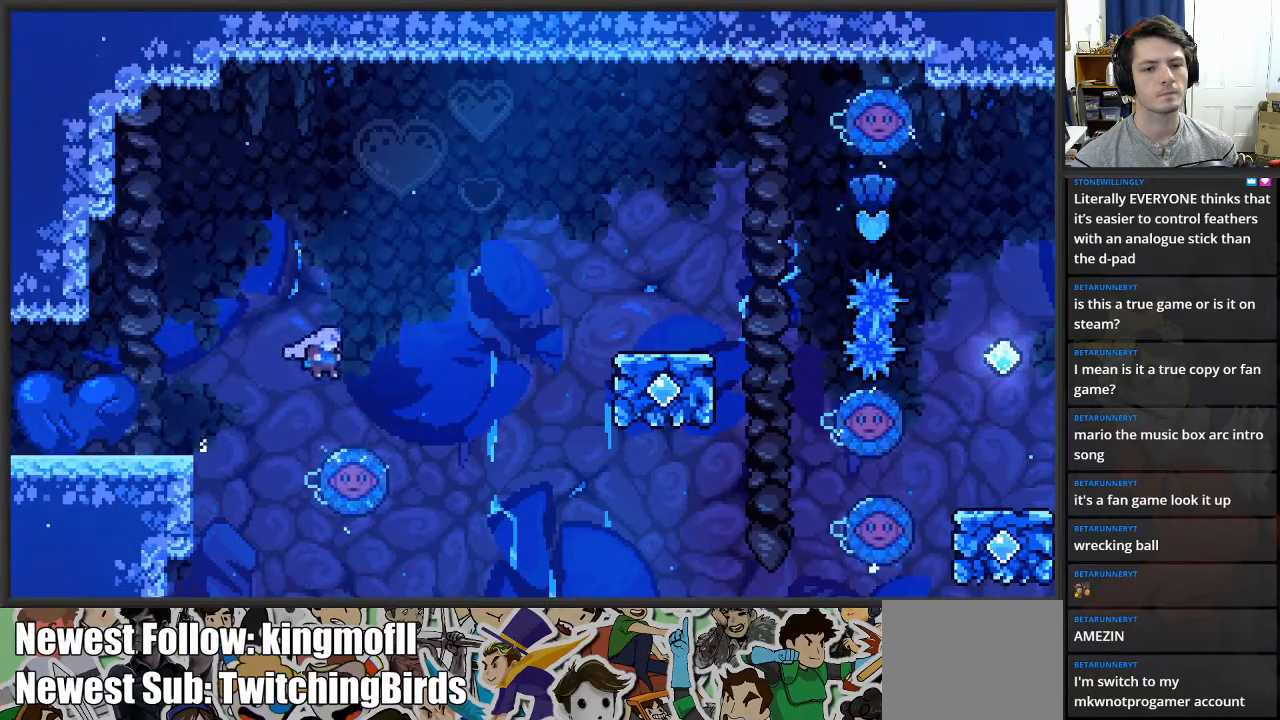
{"buttons": [], "left_stick": "right", "right_stick": "center", "events": []}
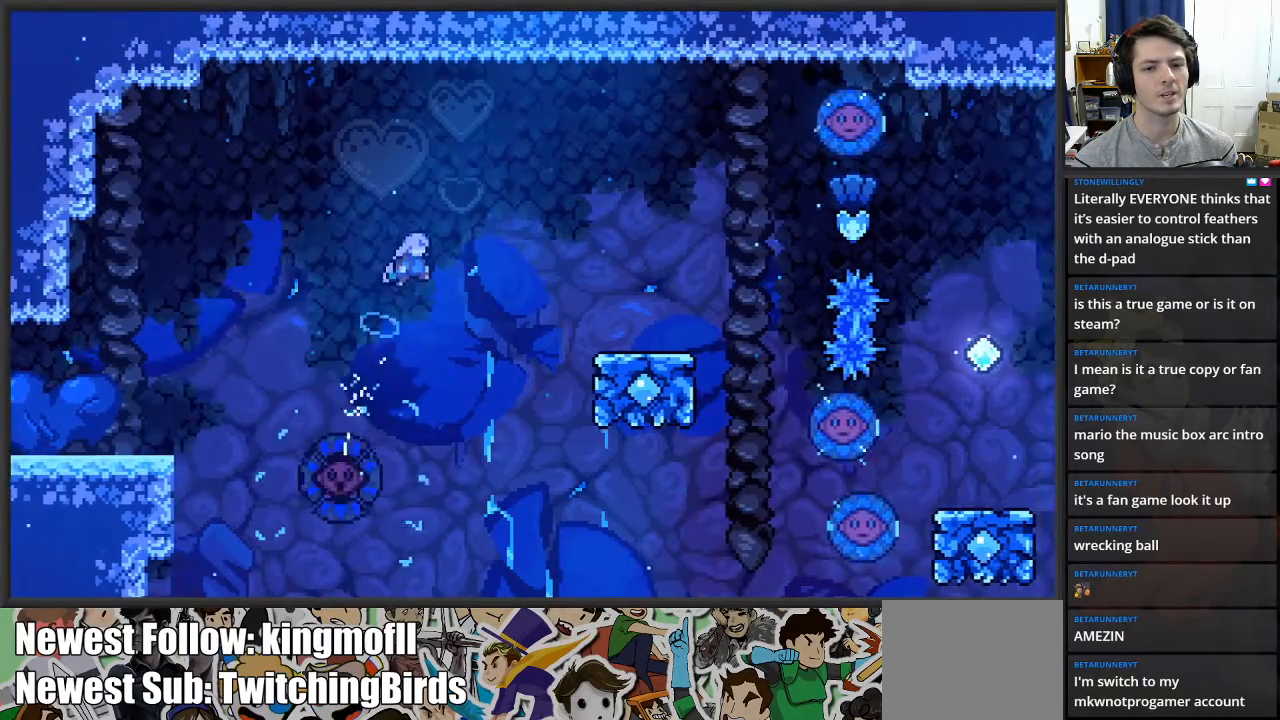
{"buttons": [], "left_stick": "right", "right_stick": "center", "events": []}
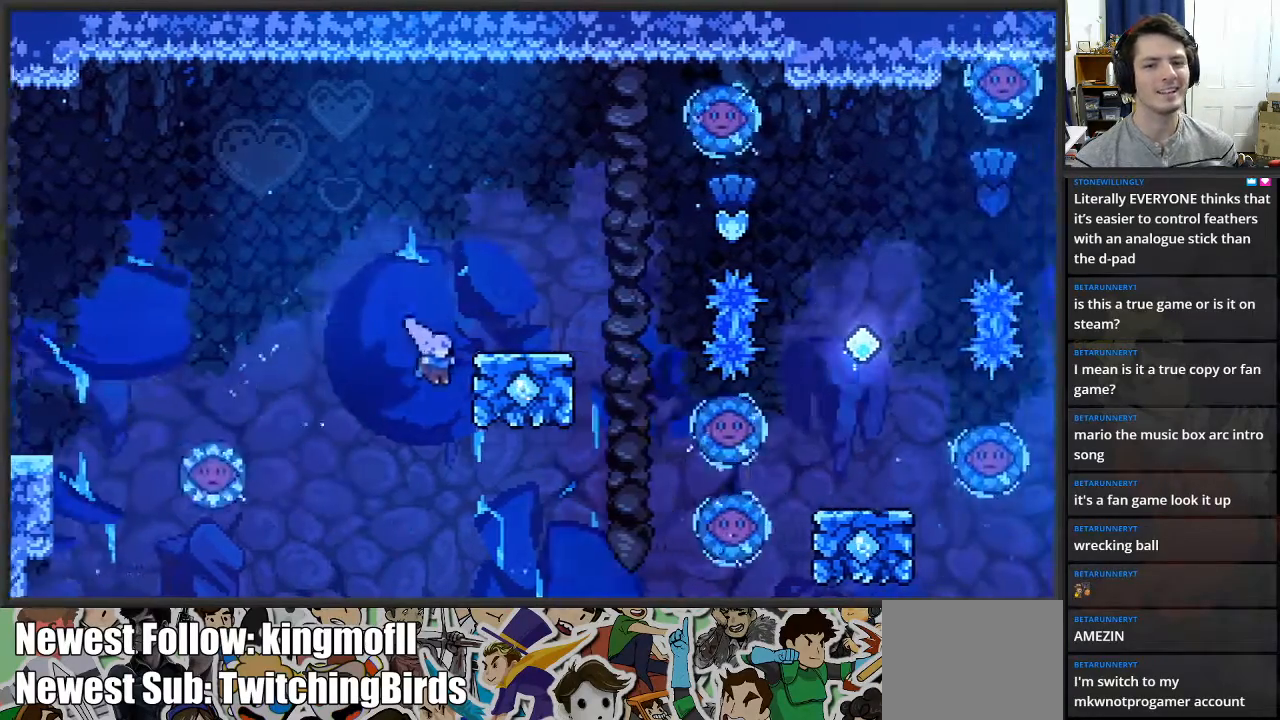
{"buttons": ["L2"], "left_stick": "up-right", "right_stick": "center", "events": [[17, "L2", "down"], [117, "left_stick", "up-right"], [167, "A", "down"], [467, "A", "up"]]}
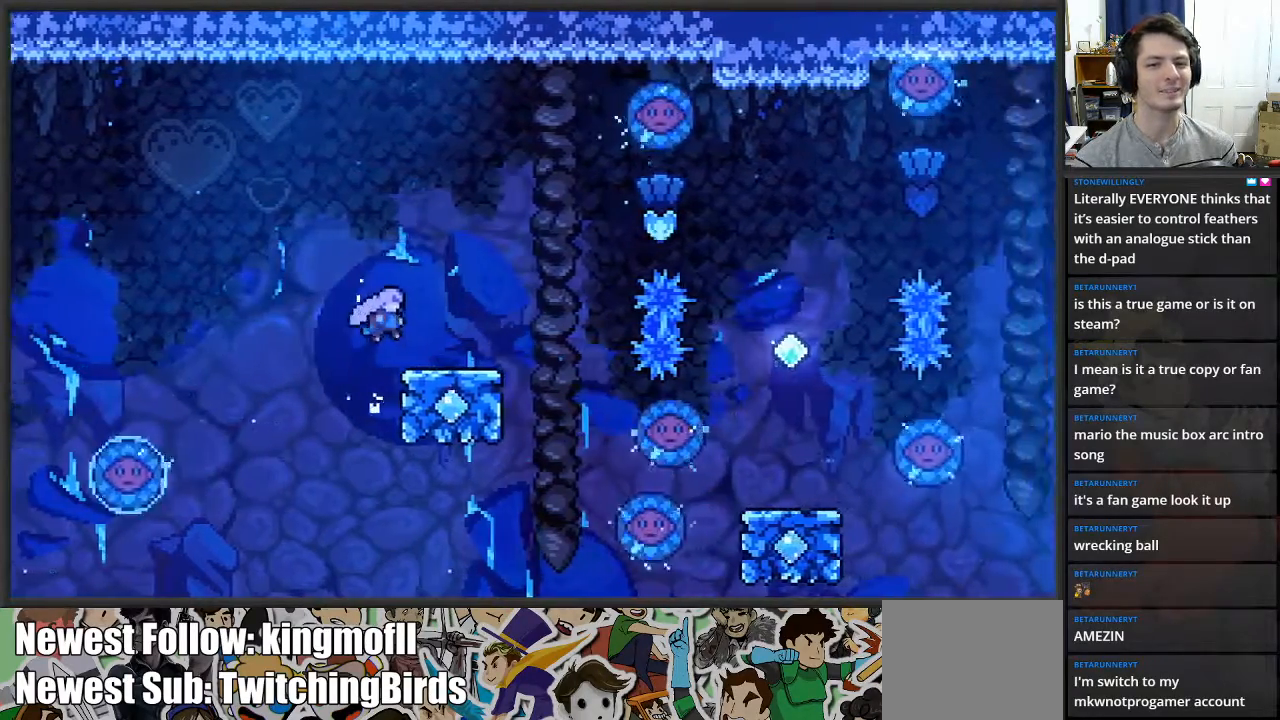
{"buttons": ["A", "L2"], "left_stick": "up-right", "right_stick": "center", "events": [[433, "A", "down"]]}
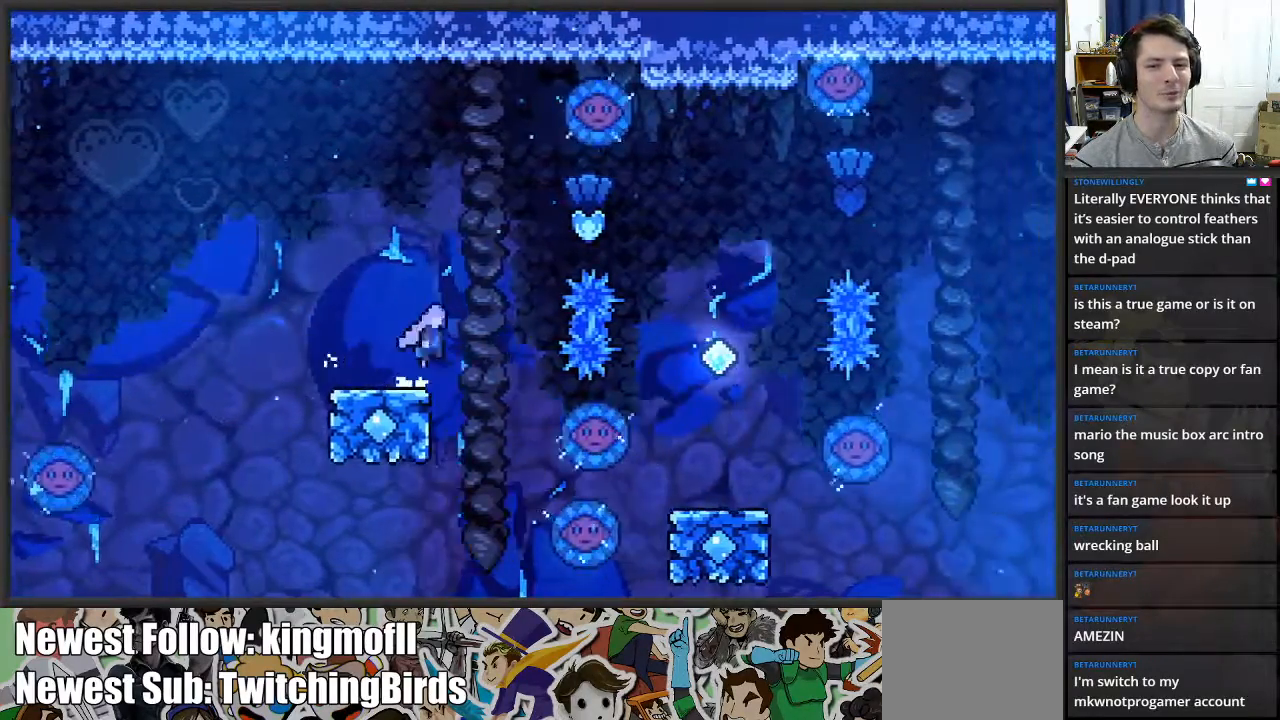
{"buttons": ["L2"], "left_stick": "up-right", "right_stick": "center", "events": [[233, "X", "down"], [250, "A", "up"], [367, "X", "up"]]}
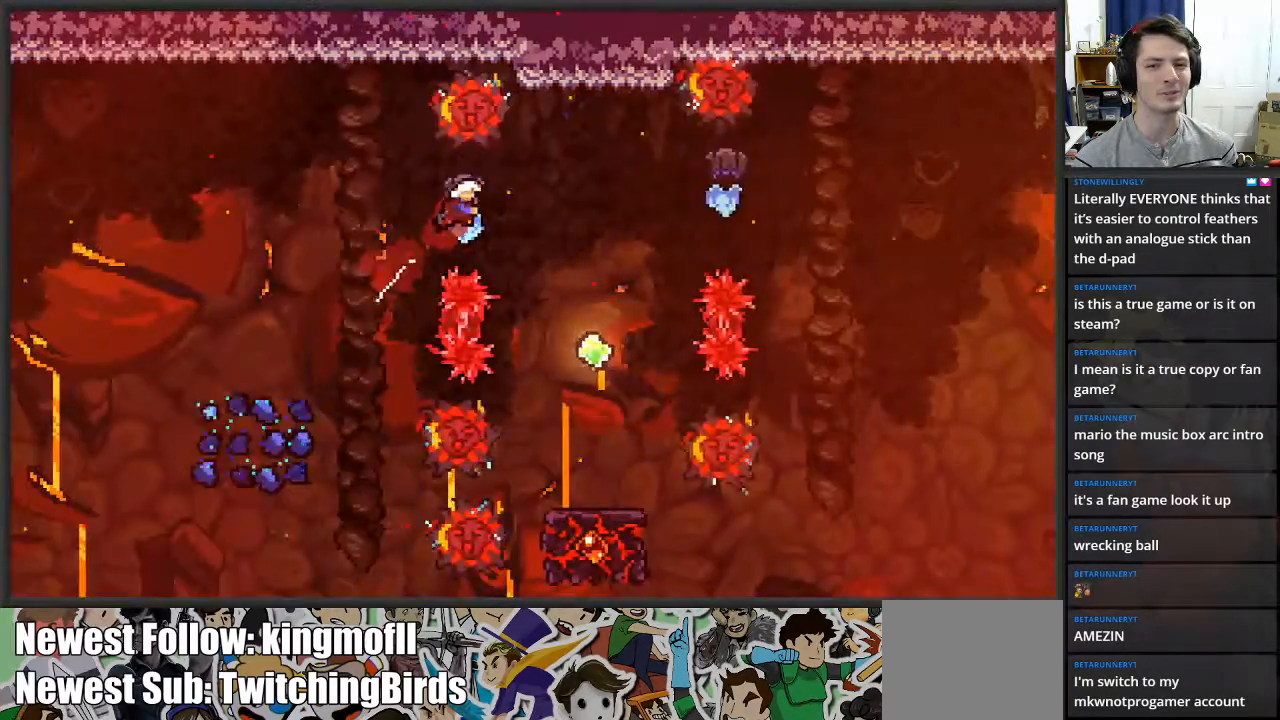
{"buttons": [], "left_stick": "right", "right_stick": "center", "events": [[133, "left_stick", "right"], [200, "L2", "up"], [233, "left_stick", "center"], [417, "left_stick", "right"]]}
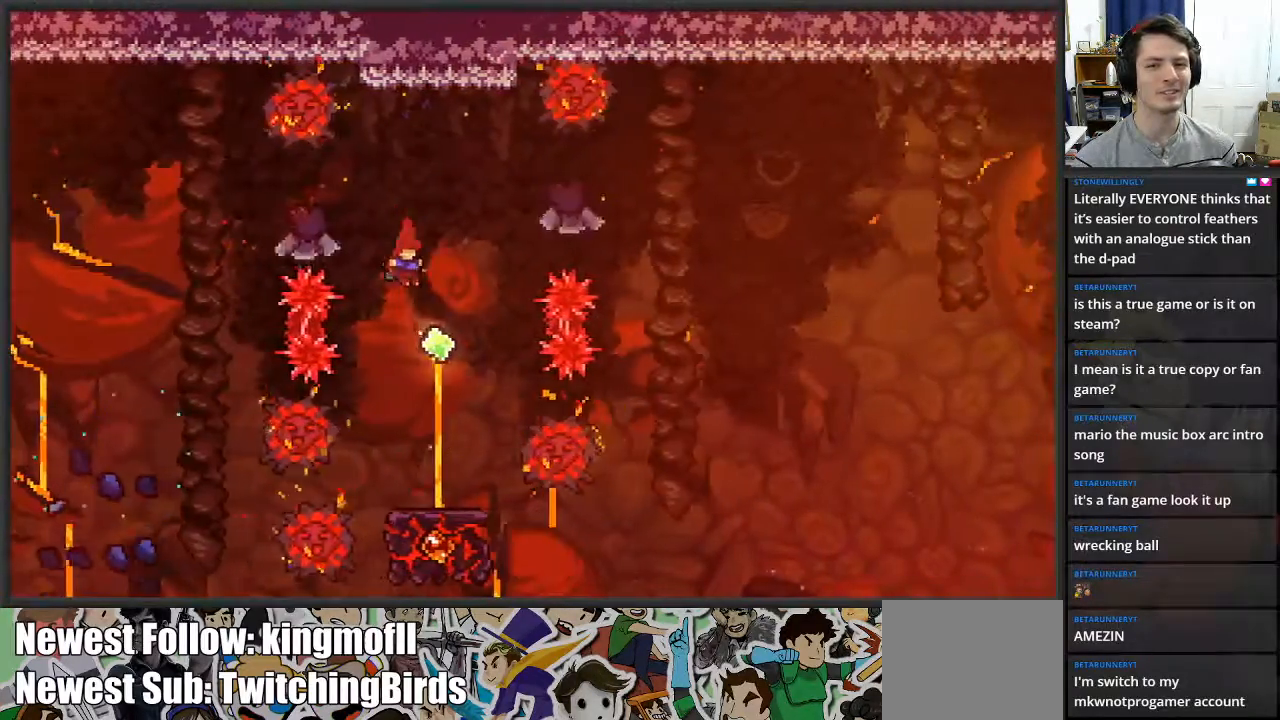
{"buttons": [], "left_stick": "center", "right_stick": "center", "events": [[33, "left_stick", "center"], [267, "left_stick", "right"], [367, "left_stick", "center"]]}
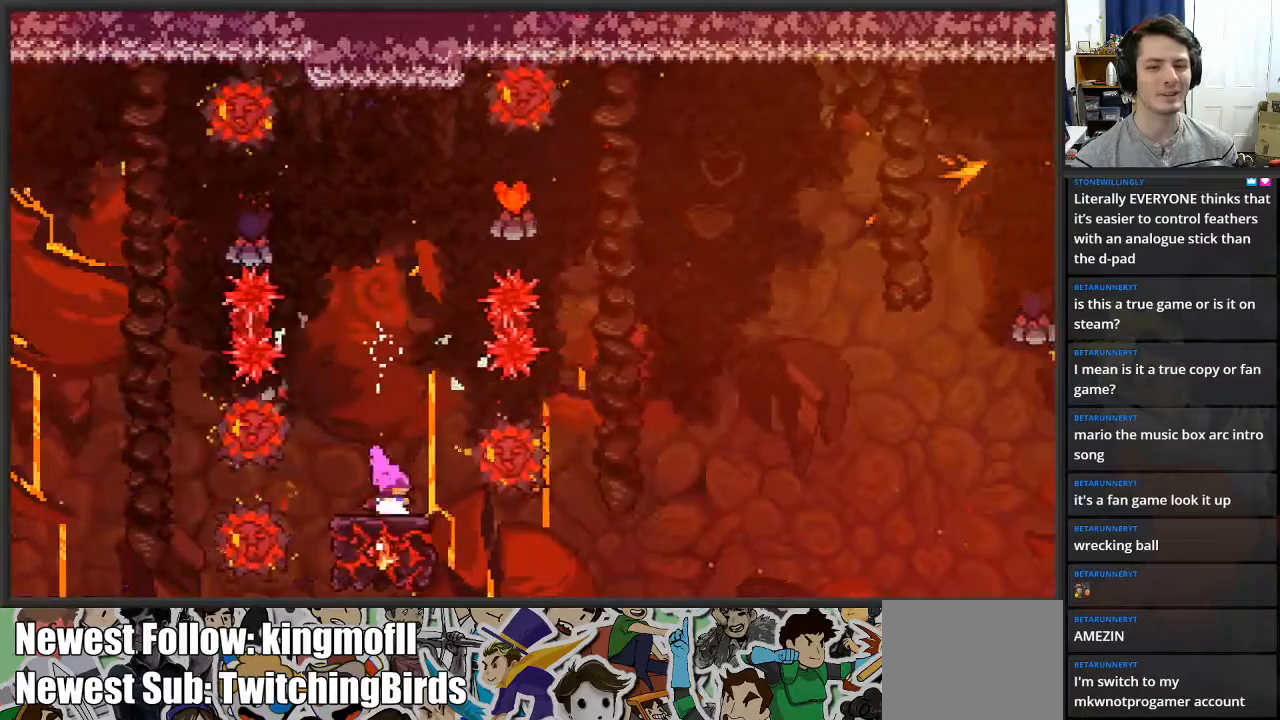
{"buttons": ["A"], "left_stick": "center", "right_stick": "center", "events": [[333, "A", "down"]]}
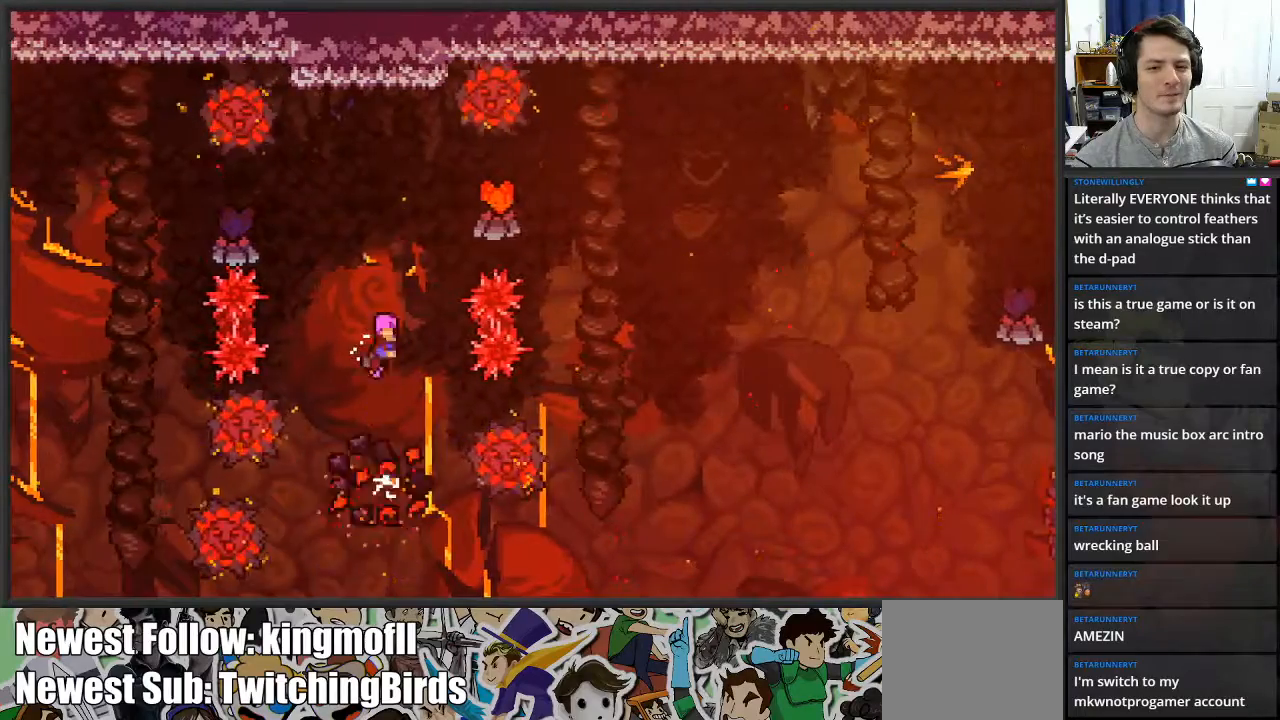
{"buttons": [], "left_stick": "right", "right_stick": "center", "events": [[133, "left_stick", "right"], [333, "A", "up"], [350, "X", "down"], [467, "X", "up"]]}
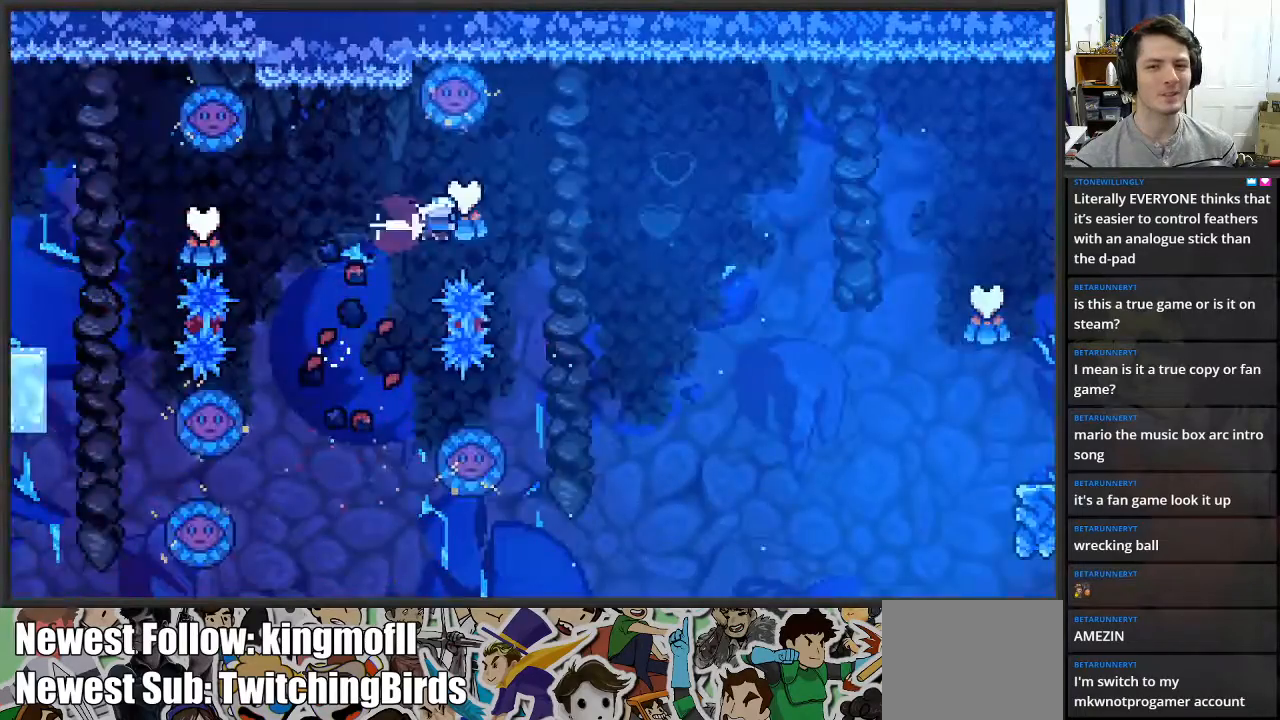
{"buttons": [], "left_stick": "left", "right_stick": "center", "events": [[83, "left_stick", "left"]]}
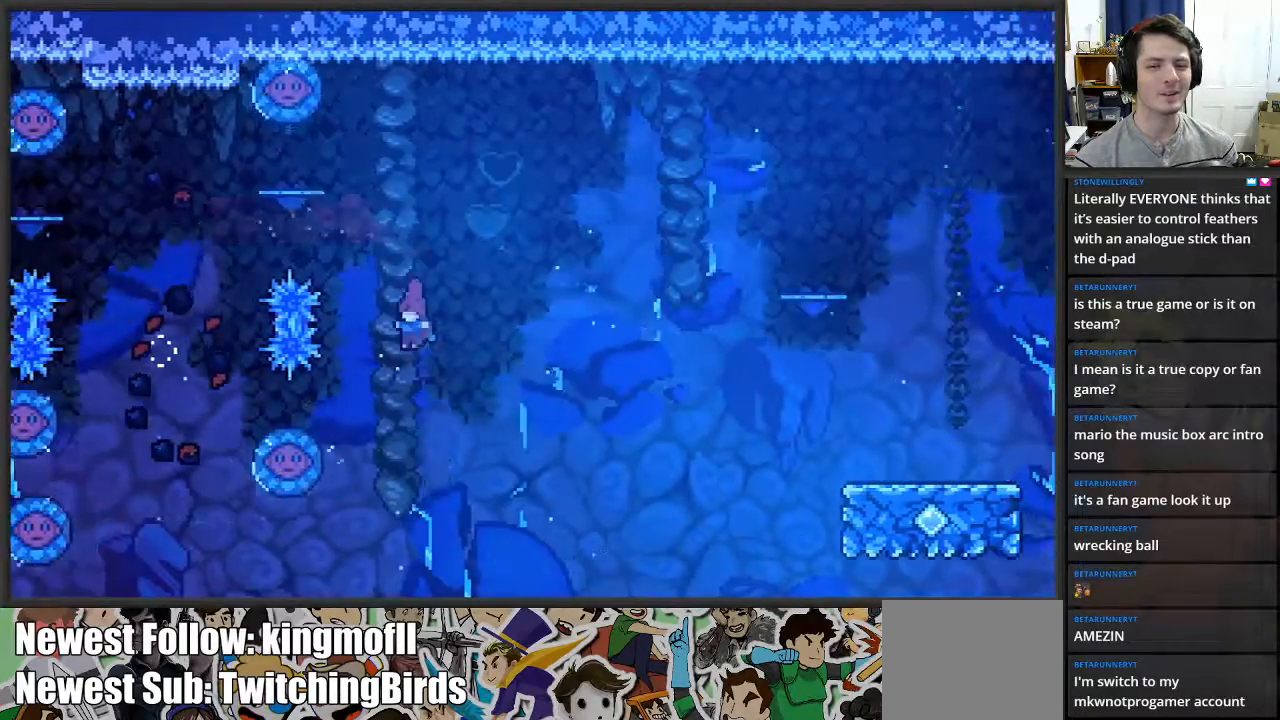
{"buttons": [], "left_stick": "up-right", "right_stick": "center", "events": [[400, "left_stick", "up-right"]]}
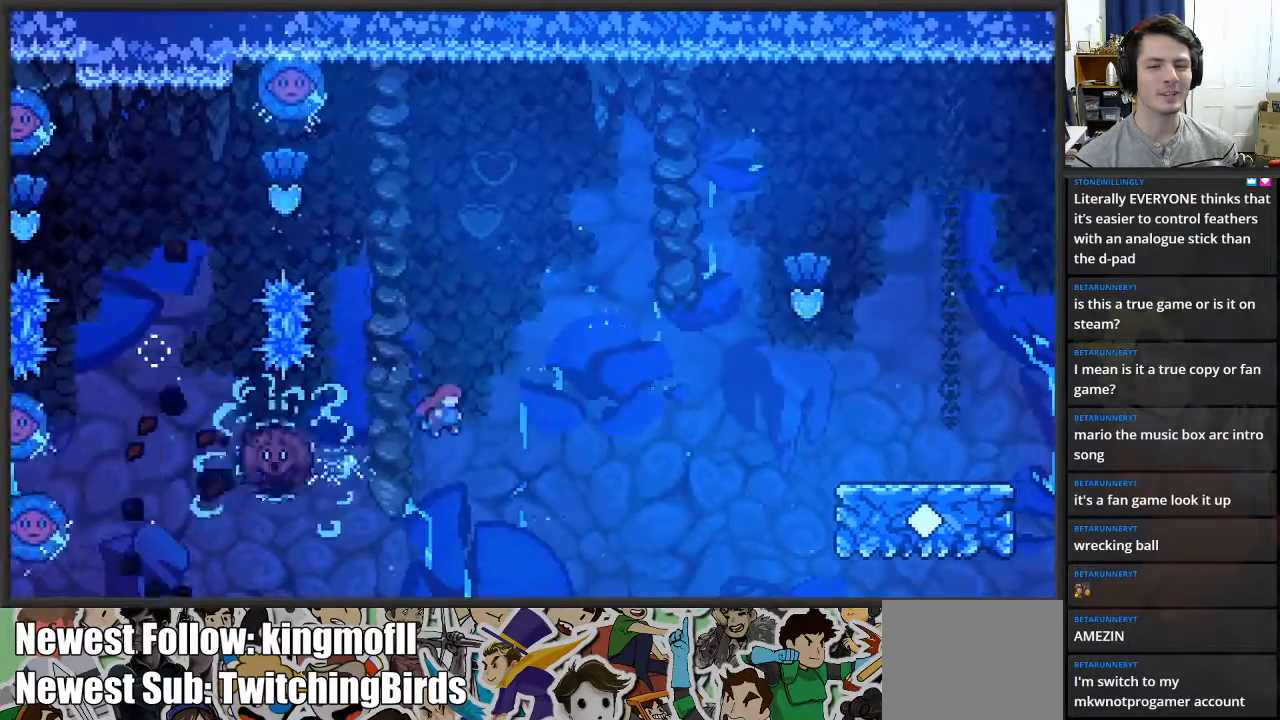
{"buttons": ["X", "L2"], "left_stick": "up-right", "right_stick": "center", "events": [[317, "L2", "down"], [367, "X", "down"]]}
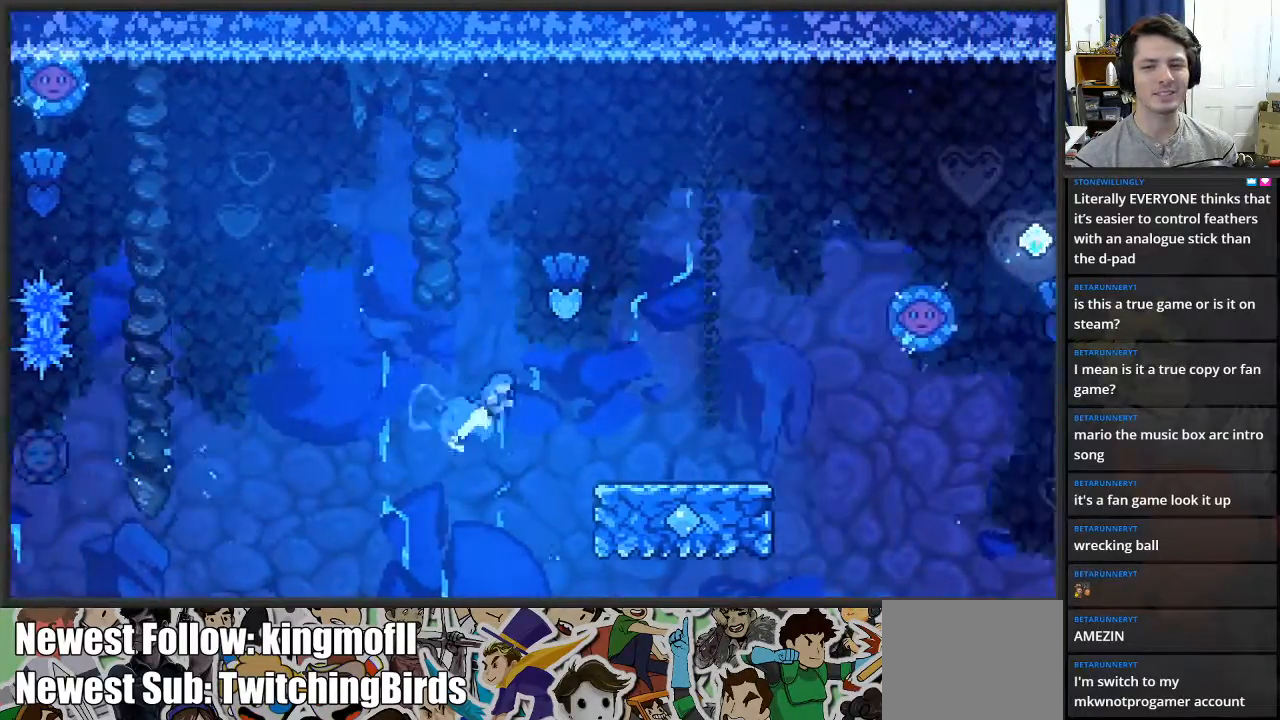
{"buttons": [], "left_stick": "up-right", "right_stick": "center", "events": [[250, "X", "up"], [417, "L2", "up"]]}
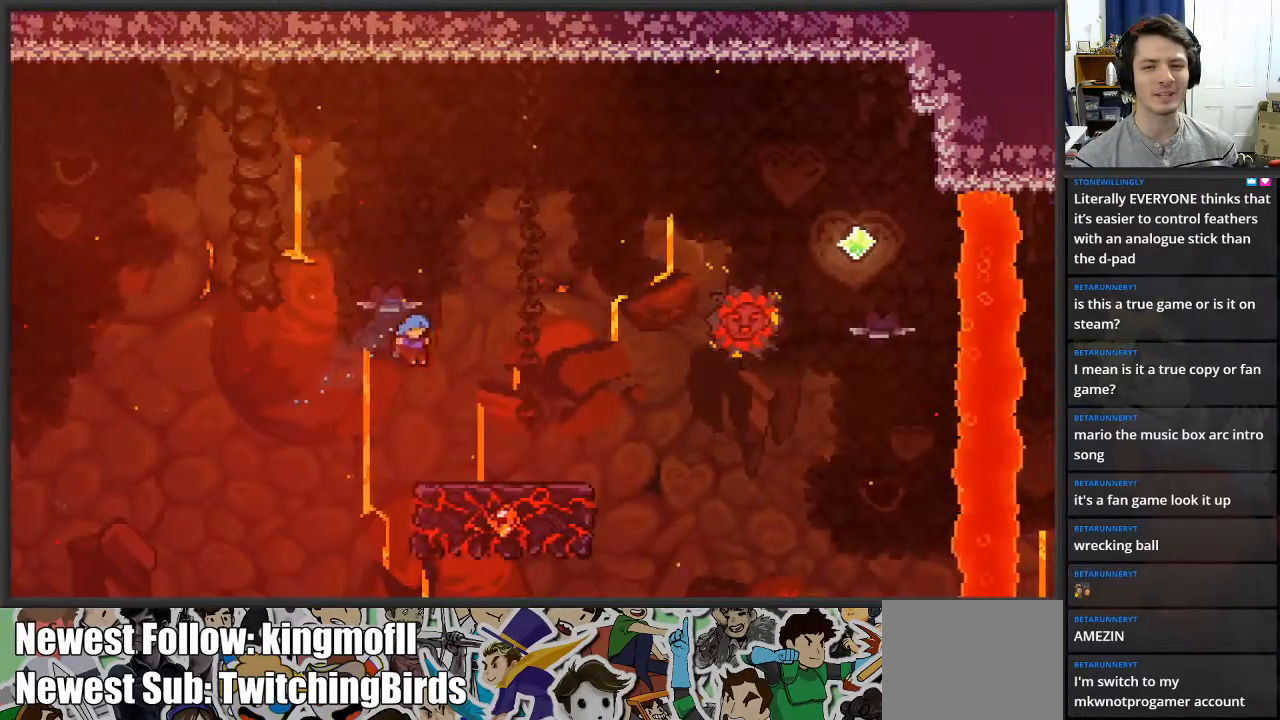
{"buttons": [], "left_stick": "right", "right_stick": "center", "events": [[300, "left_stick", "center"], [367, "left_stick", "right"]]}
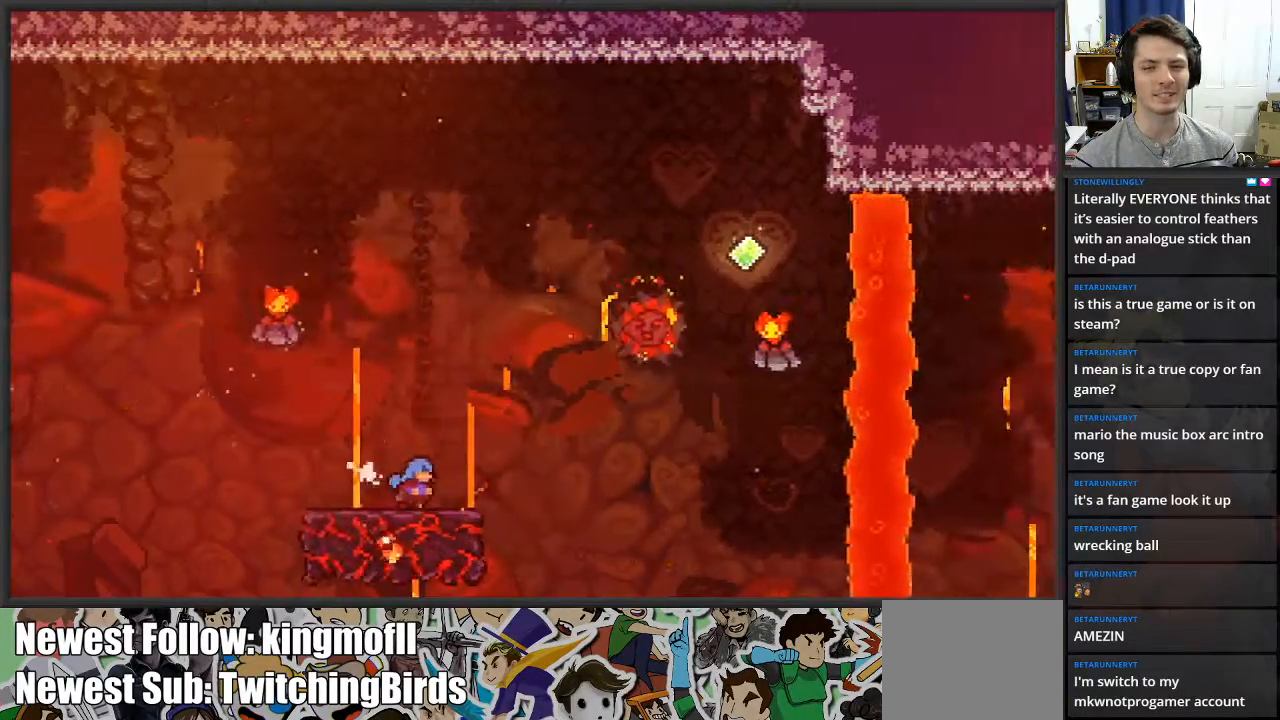
{"buttons": ["A"], "left_stick": "right", "right_stick": "center", "events": [[33, "left_stick", "center"], [217, "left_stick", "right"], [233, "A", "down"]]}
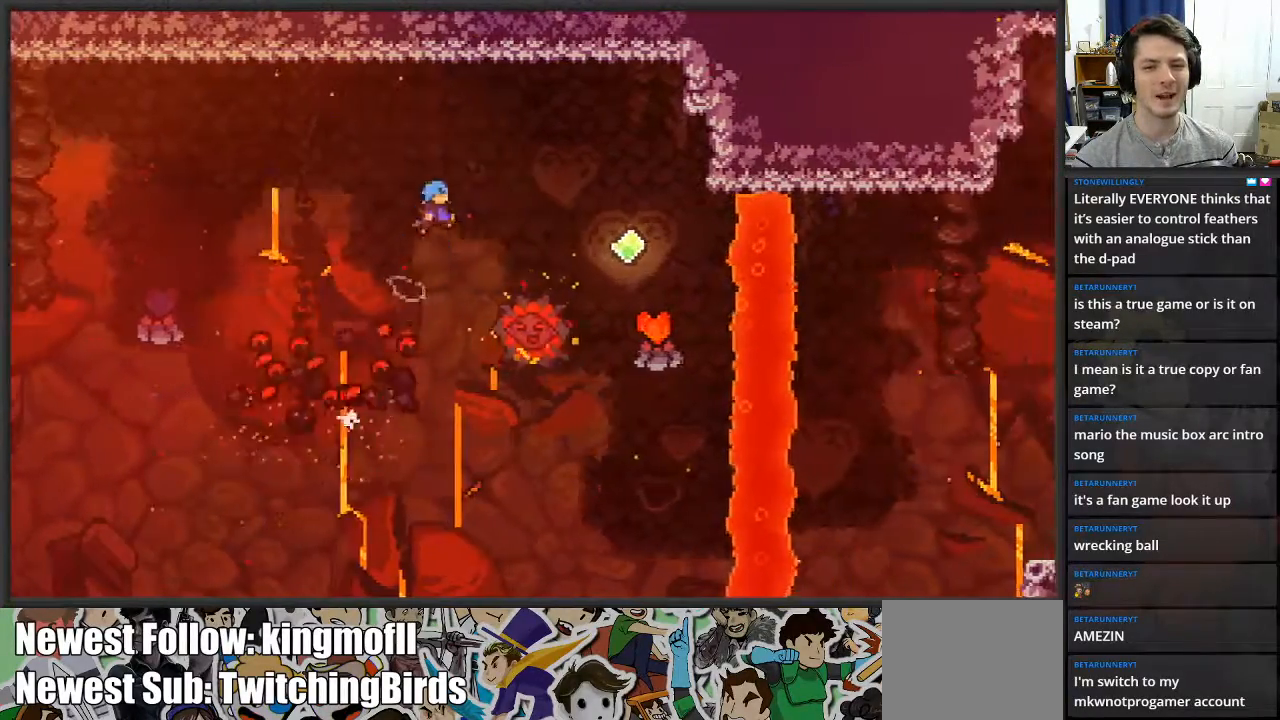
{"buttons": ["A"], "left_stick": "right", "right_stick": "center", "events": []}
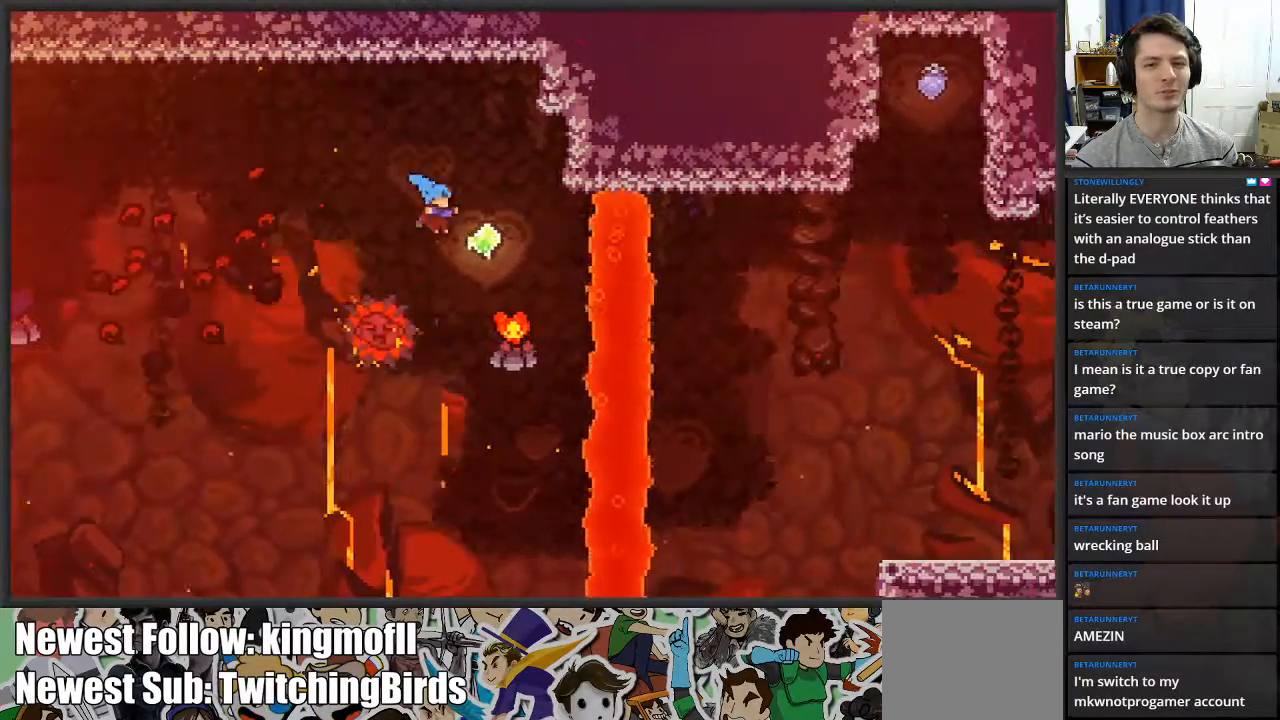
{"buttons": ["X", "L2"], "left_stick": "up-right", "right_stick": "center", "events": [[217, "A", "up"], [283, "L2", "down"], [317, "left_stick", "up-right"], [350, "X", "down"]]}
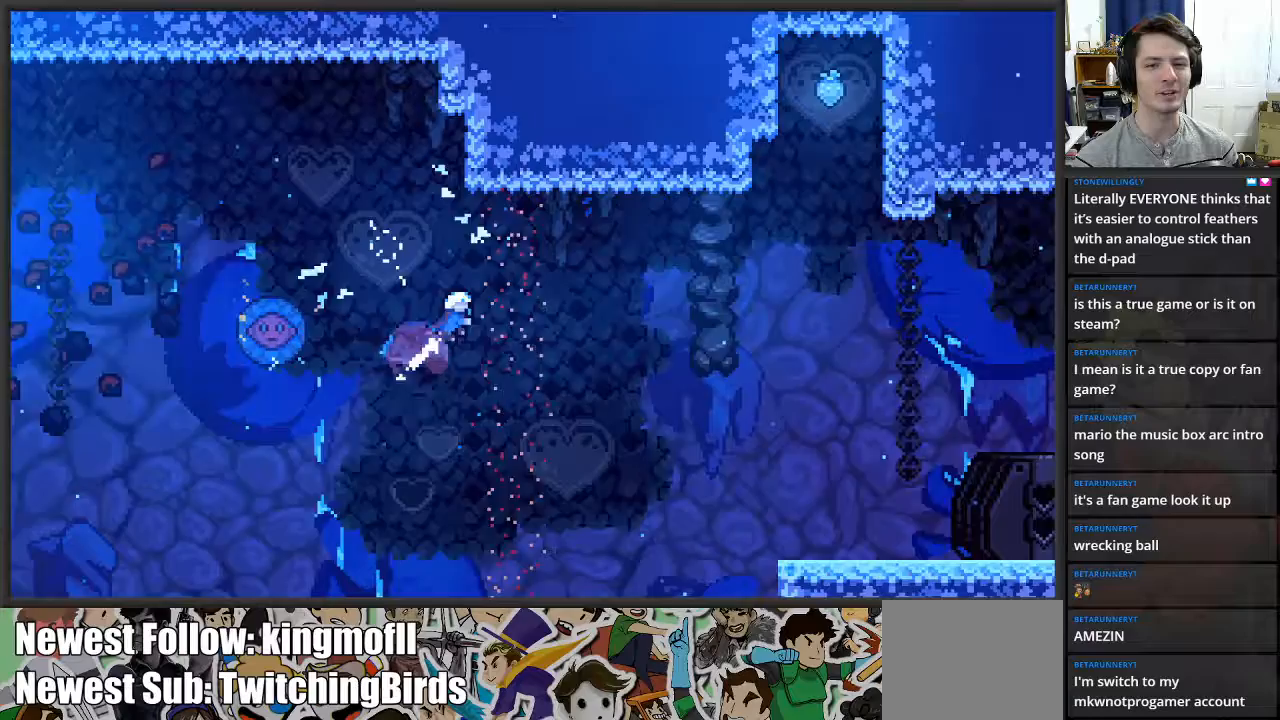
{"buttons": ["L2"], "left_stick": "up-right", "right_stick": "center", "events": [[283, "X", "up"]]}
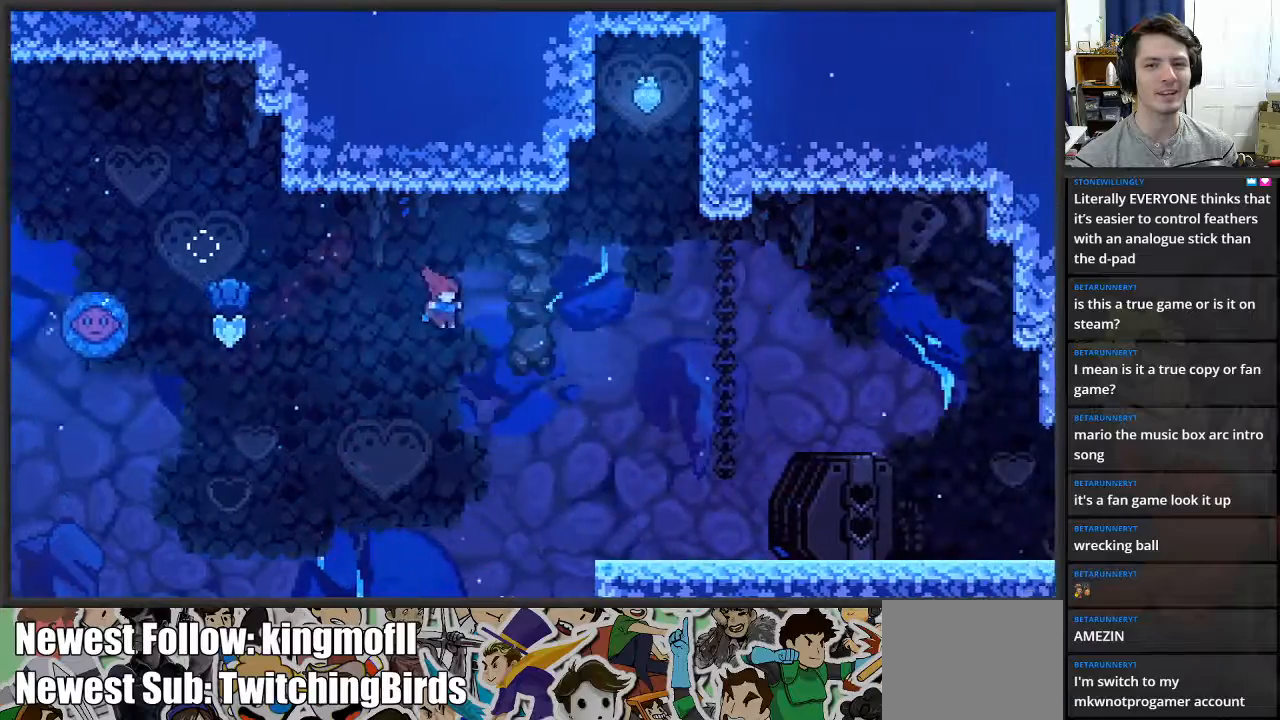
{"buttons": ["X", "L2"], "left_stick": "up-right", "right_stick": "center", "events": [[17, "X", "down"]]}
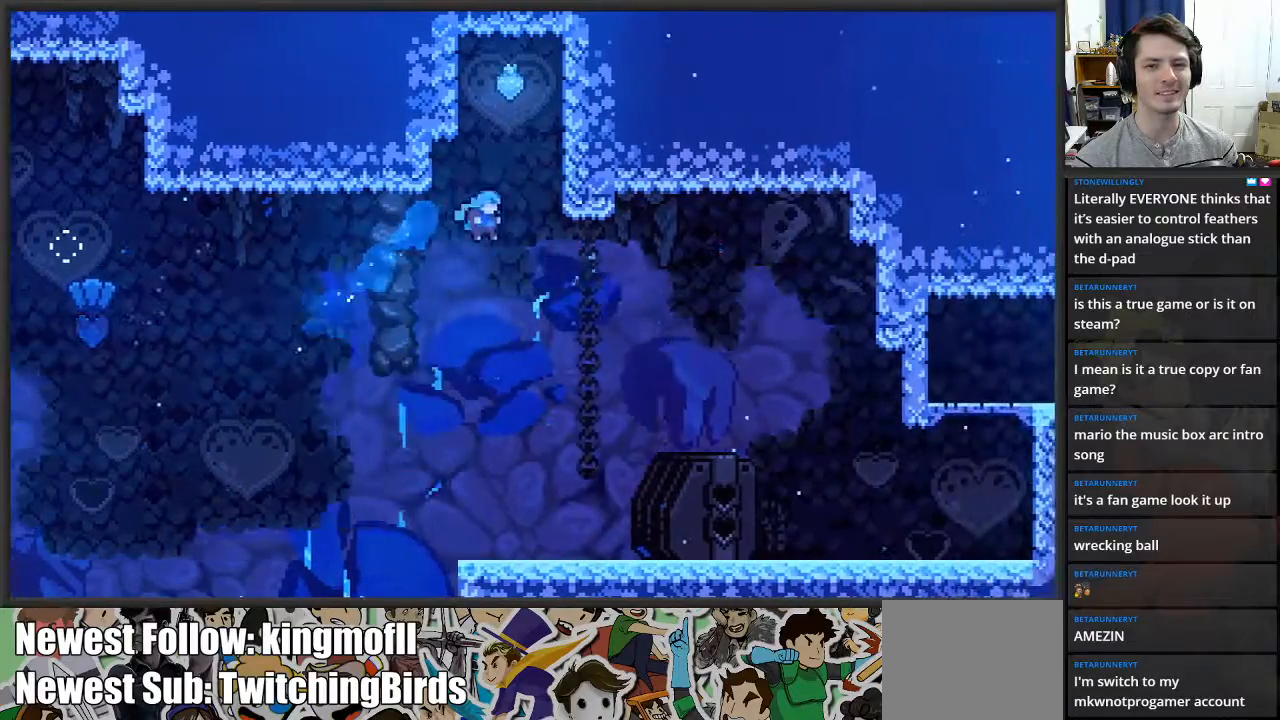
{"buttons": [], "left_stick": "right", "right_stick": "center", "events": [[83, "L2", "up"], [117, "X", "up"], [217, "left_stick", "right"]]}